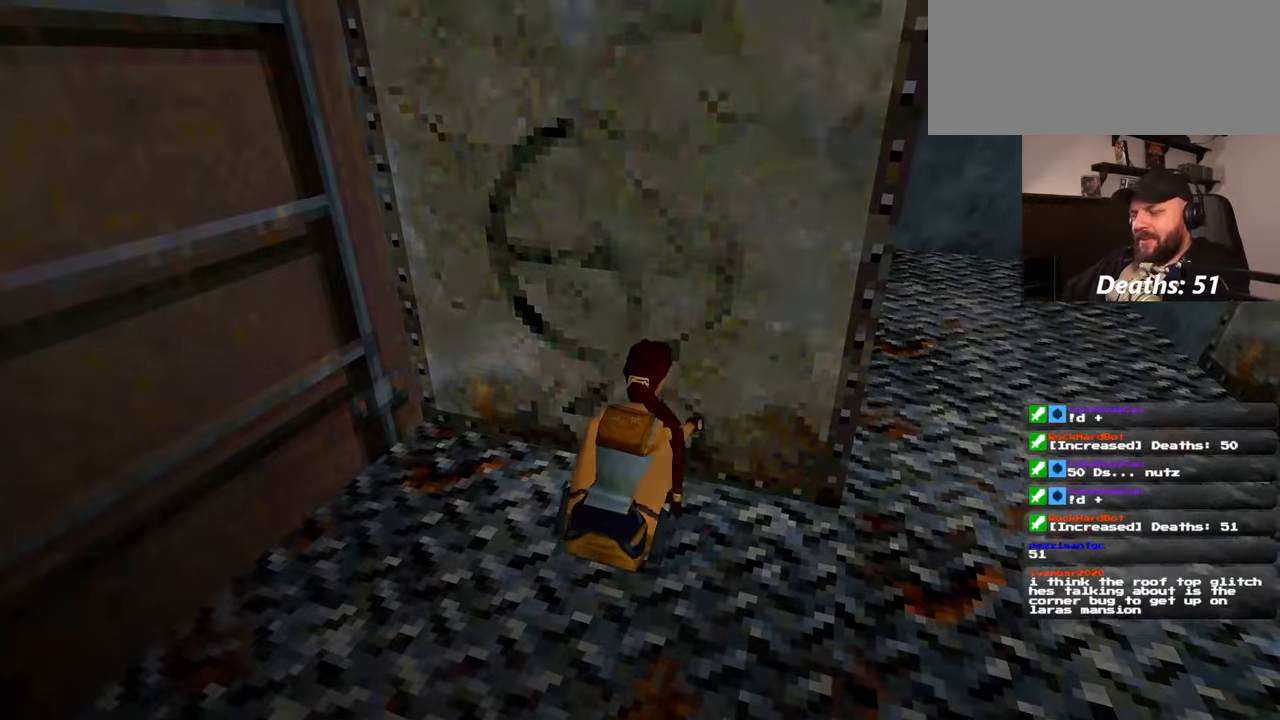
Gameplay with a controller (PlayStation layout); each line is a JSON object with the inputs held at the frame after it. "events" lists button and stick changes between this image and that frame as [ms after this image, input, new state], when the widget could be followed in between. Not read: L2 L3 R2 R3 START.
{"buttons": [], "left_stick": "down-right", "right_stick": "center", "events": [[334, "left_stick", "down-right"]]}
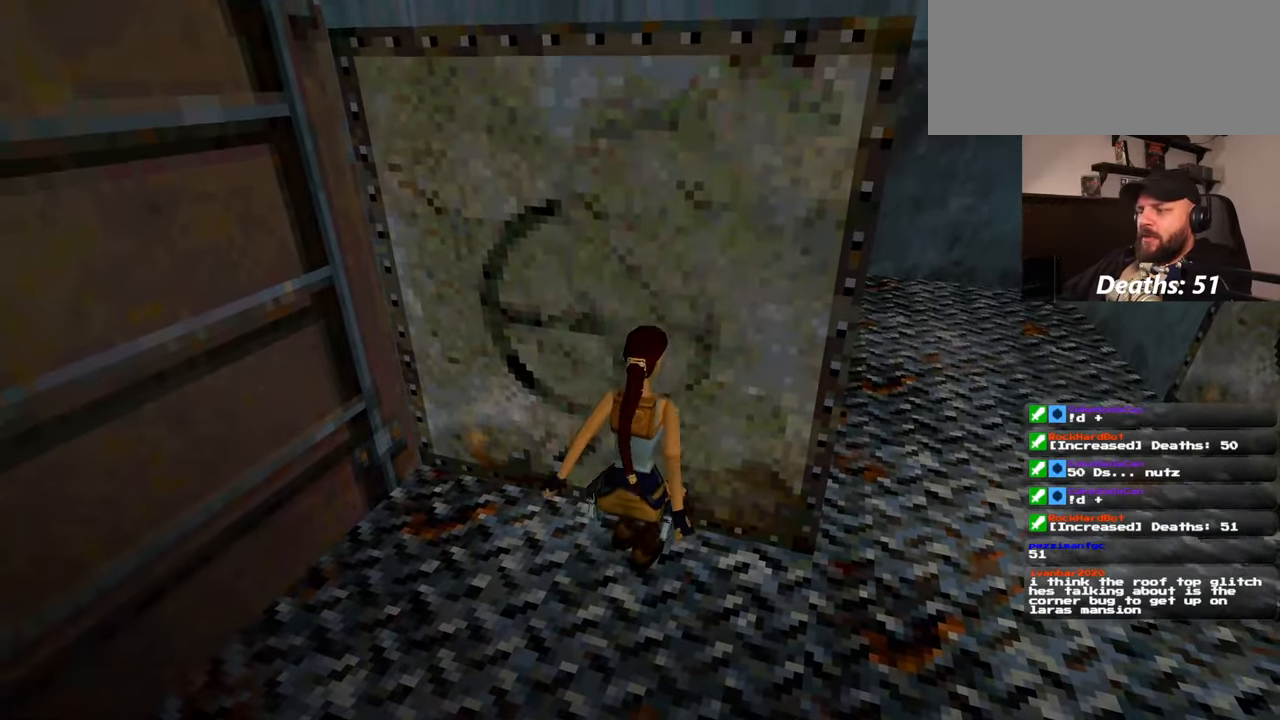
{"buttons": [], "left_stick": "down-right", "right_stick": "left", "events": [[450, "right_stick", "left"]]}
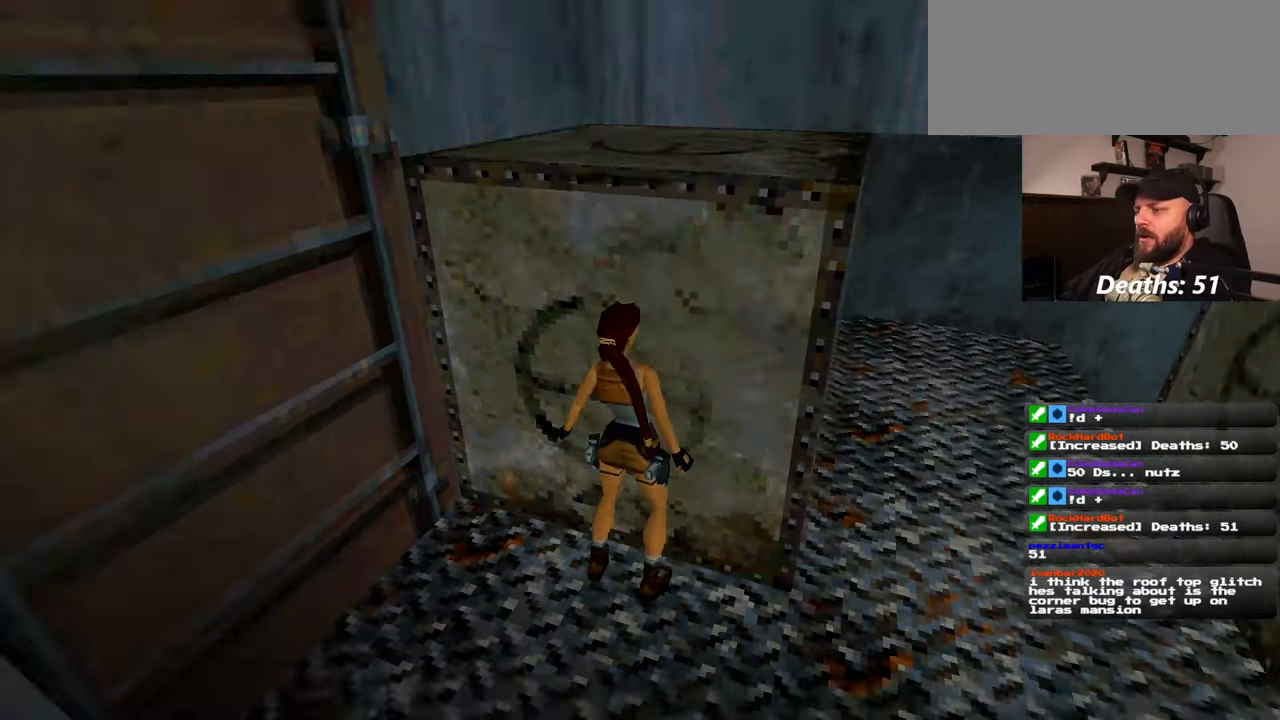
{"buttons": [], "left_stick": "down-right", "right_stick": "center", "events": [[117, "right_stick", "center"]]}
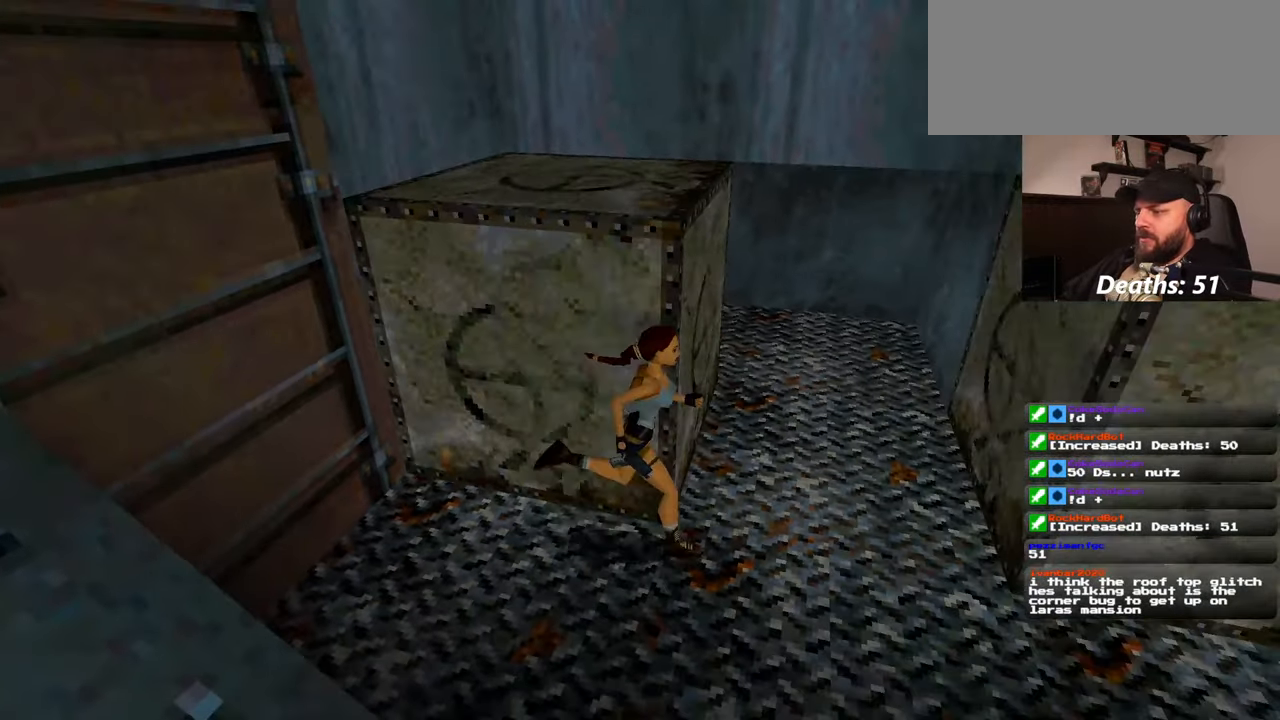
{"buttons": [], "left_stick": "up-right", "right_stick": "center", "events": [[34, "left_stick", "up-right"], [34, "right_stick", "down-left"], [184, "right_stick", "center"]]}
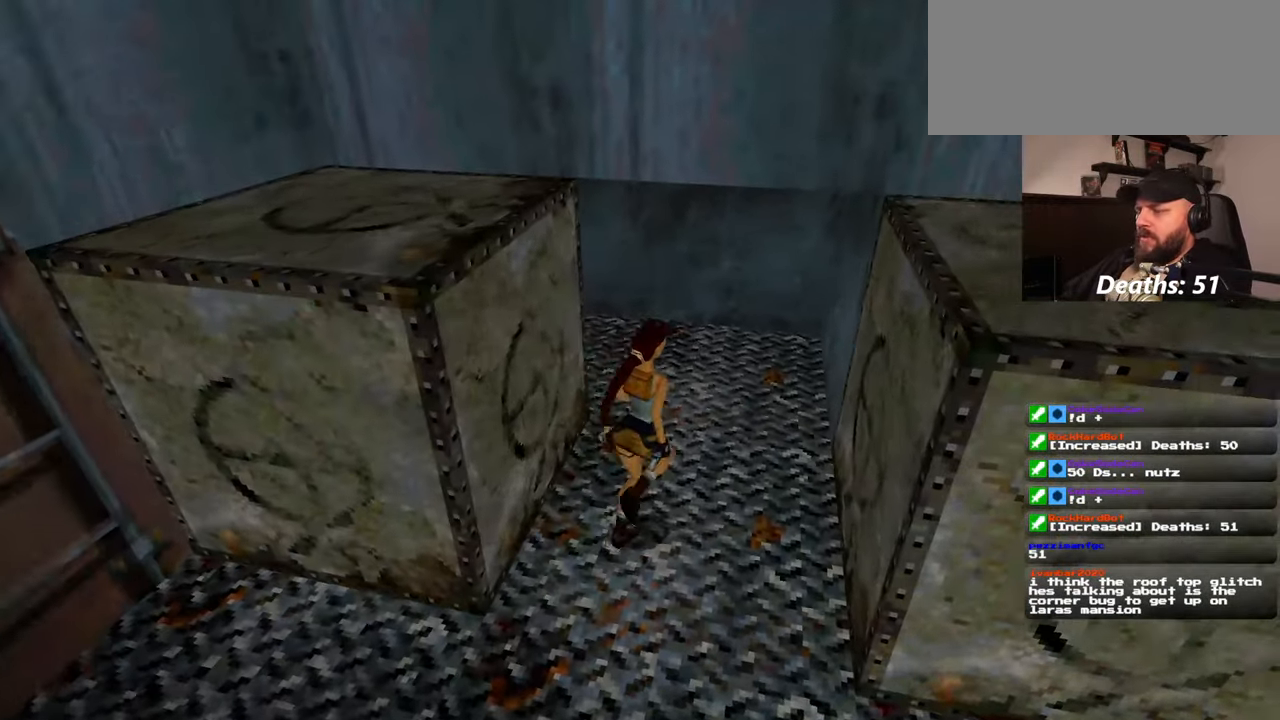
{"buttons": [], "left_stick": "up-right", "right_stick": "left", "events": [[34, "right_stick", "down-left"], [267, "right_stick", "left"]]}
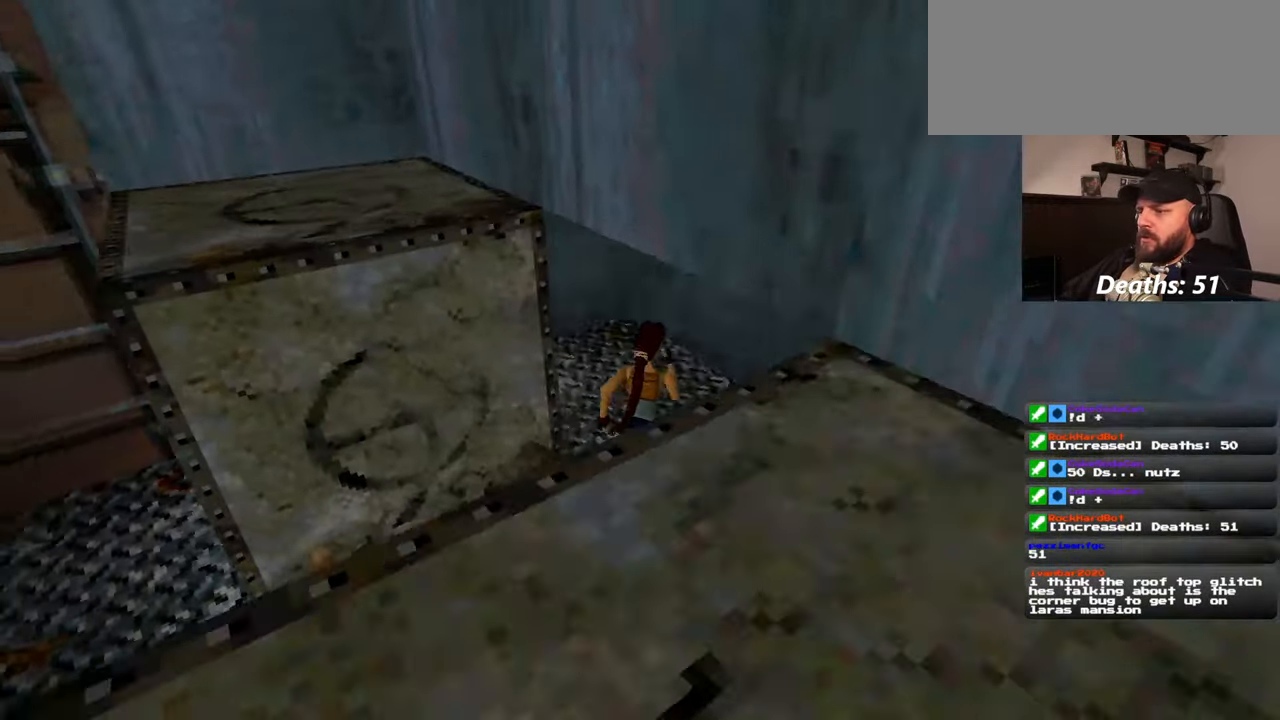
{"buttons": [], "left_stick": "up", "right_stick": "left", "events": [[467, "left_stick", "up"]]}
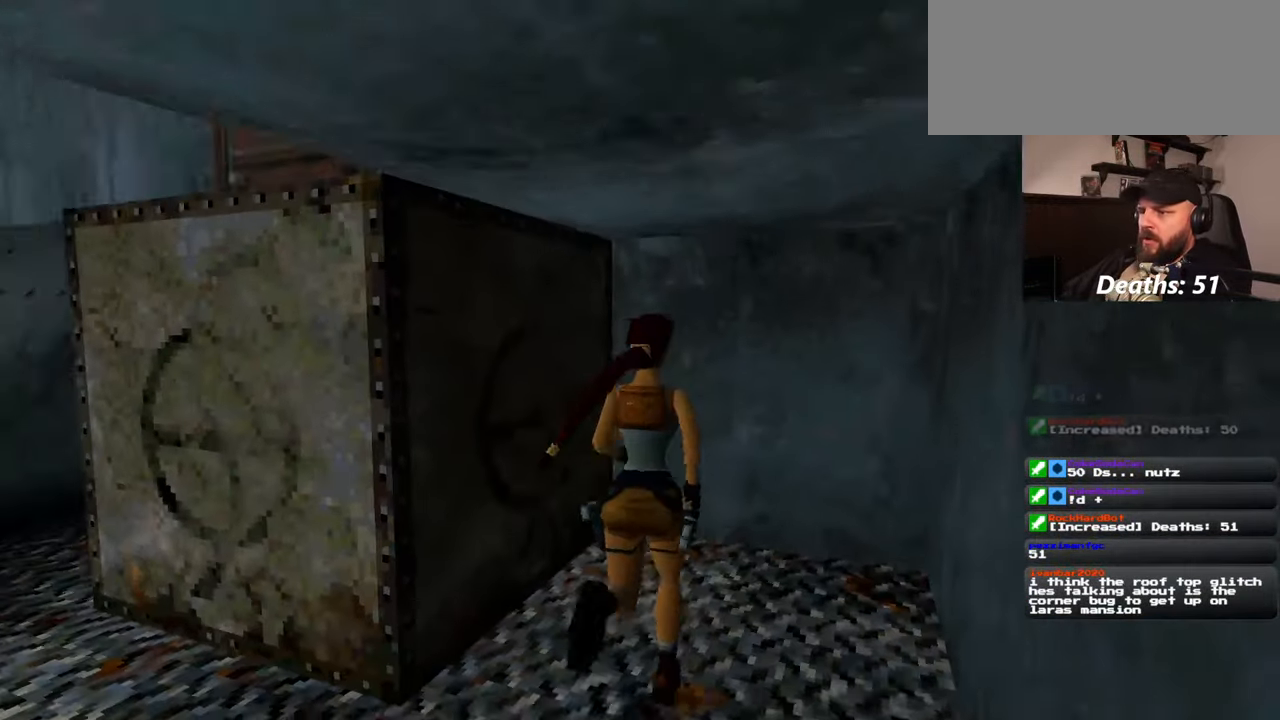
{"buttons": [], "left_stick": "center", "right_stick": "center", "events": [[100, "left_stick", "up-left"], [200, "left_stick", "center"], [284, "right_stick", "center"]]}
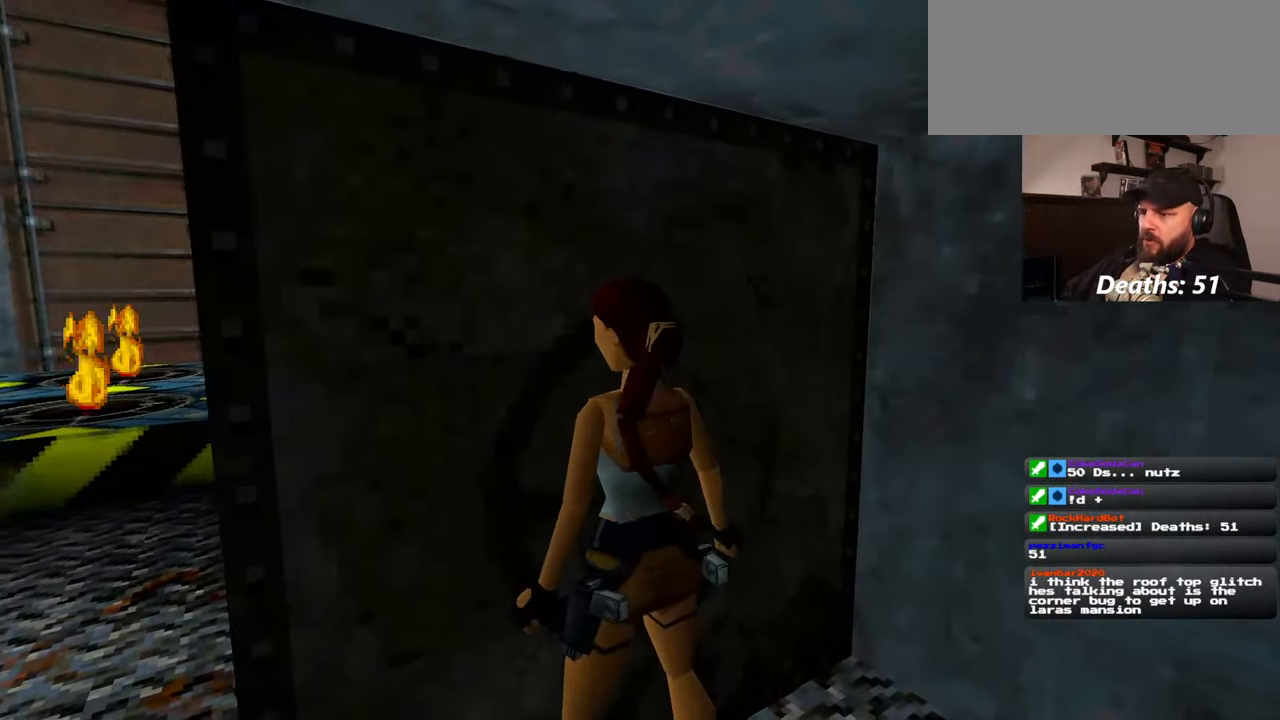
{"buttons": [], "left_stick": "up", "right_stick": "center", "events": [[417, "left_stick", "up"]]}
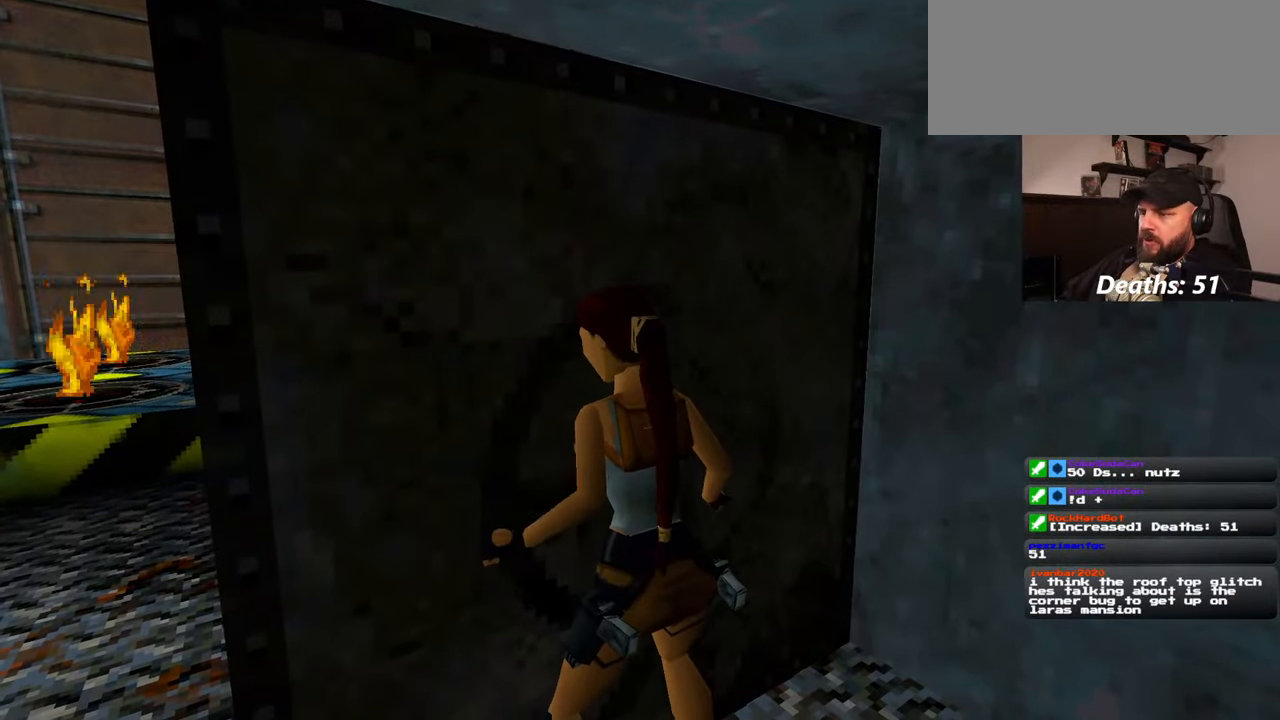
{"buttons": [], "left_stick": "center", "right_stick": "center", "events": [[34, "left_stick", "center"], [134, "left_stick", "up"], [250, "left_stick", "center"], [317, "left_stick", "up"], [434, "left_stick", "center"]]}
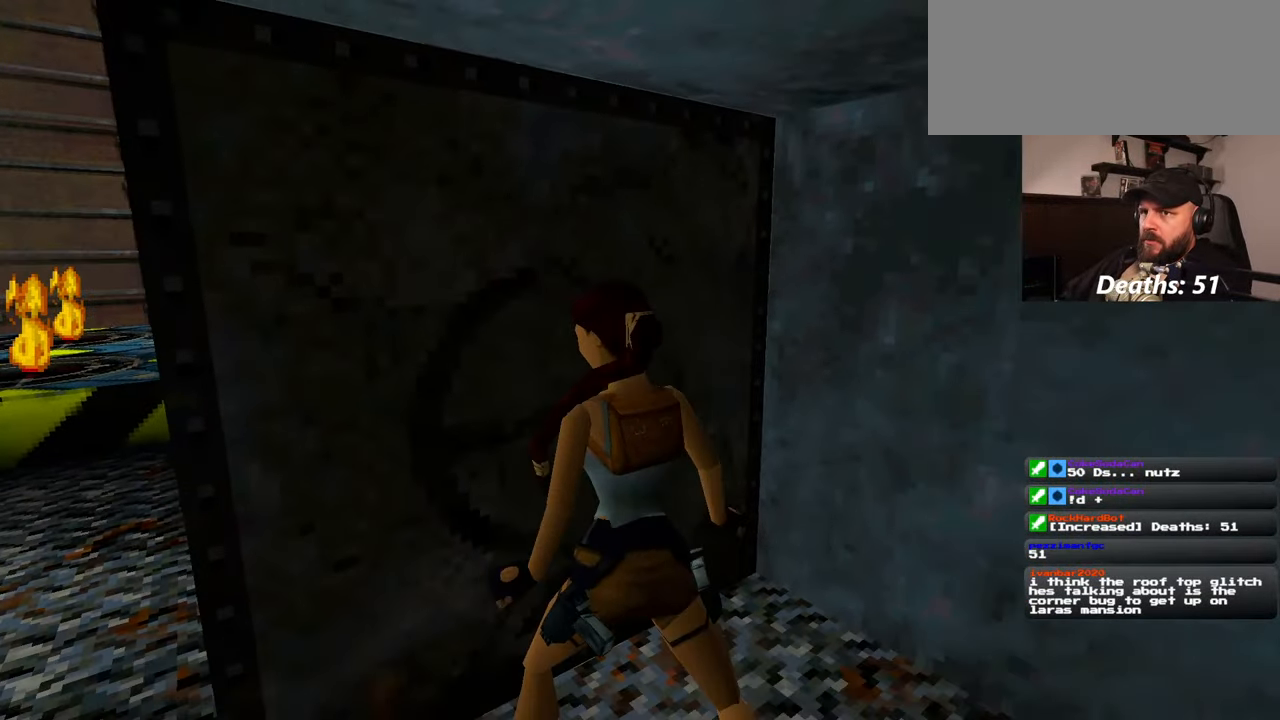
{"buttons": [], "left_stick": "center", "right_stick": "center", "events": []}
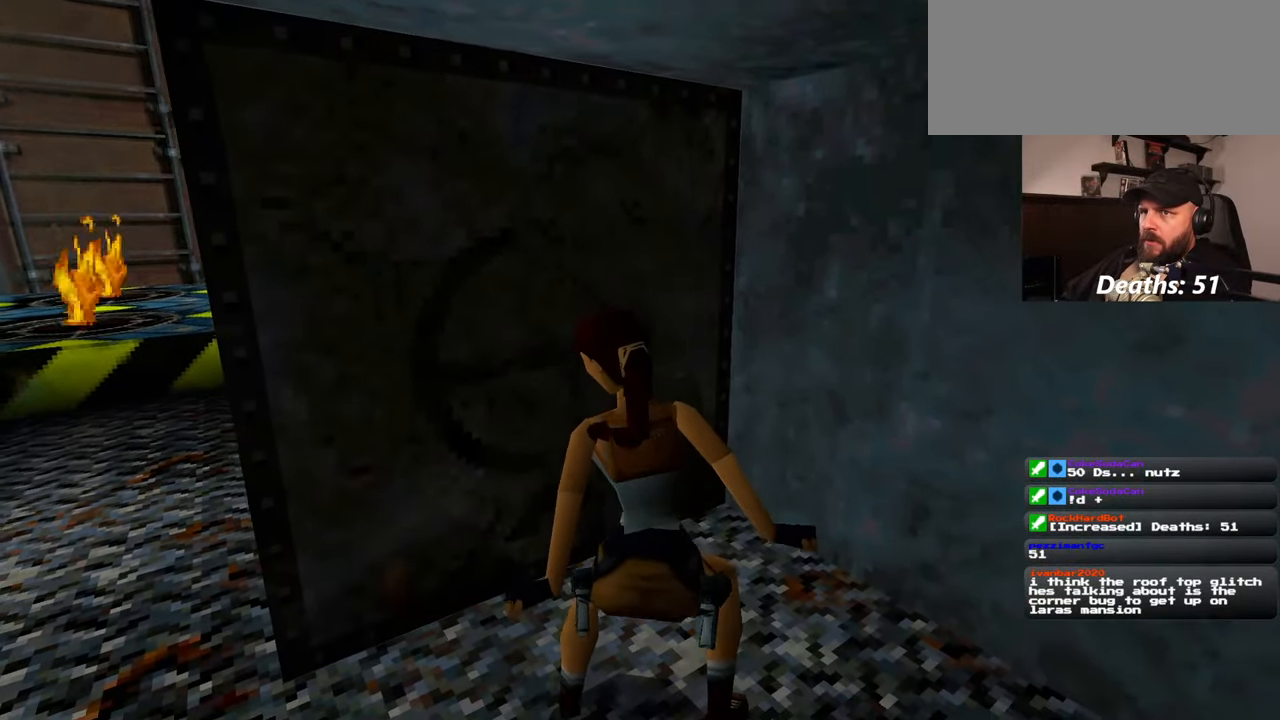
{"buttons": [], "left_stick": "center", "right_stick": "center", "events": []}
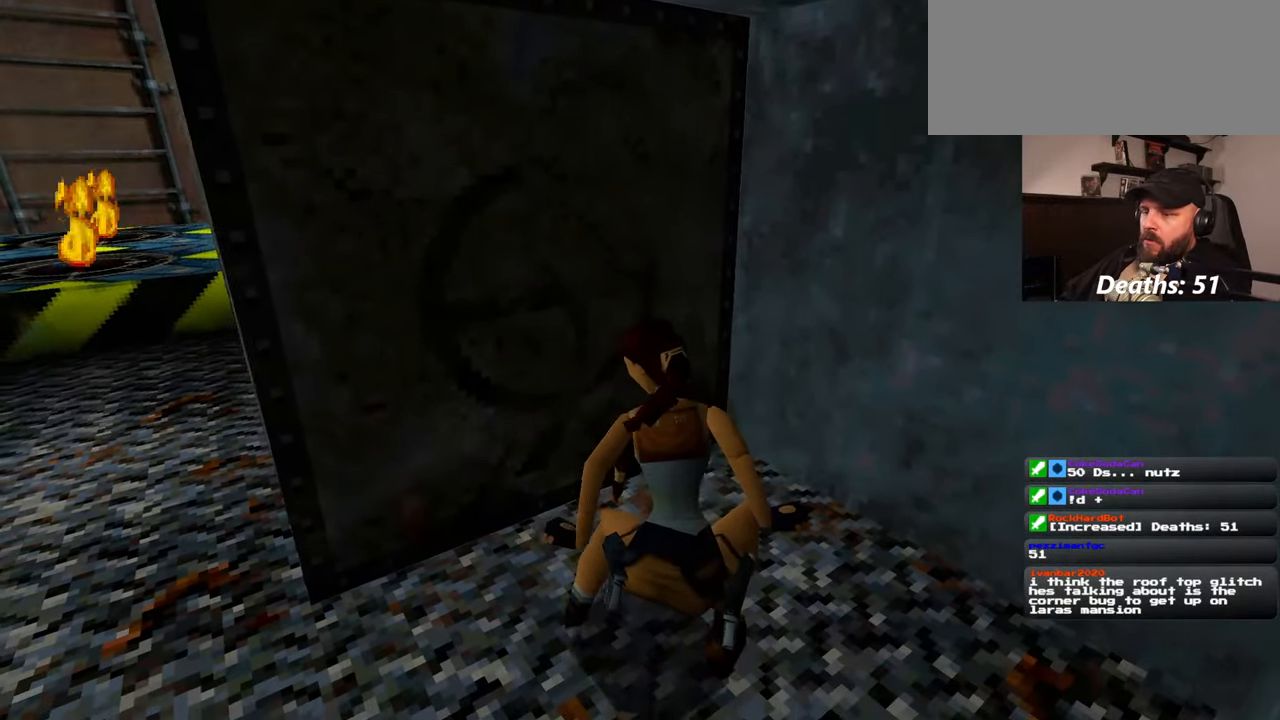
{"buttons": [], "left_stick": "center", "right_stick": "center", "events": []}
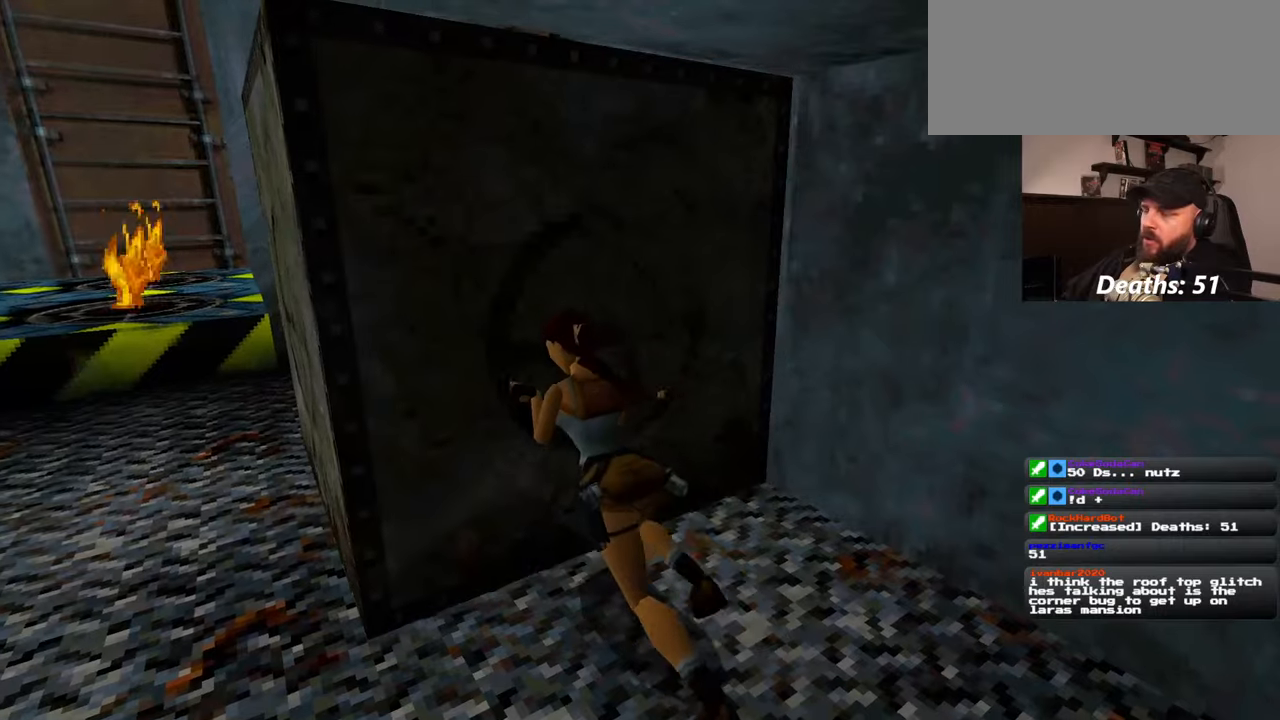
{"buttons": [], "left_stick": "center", "right_stick": "center", "events": []}
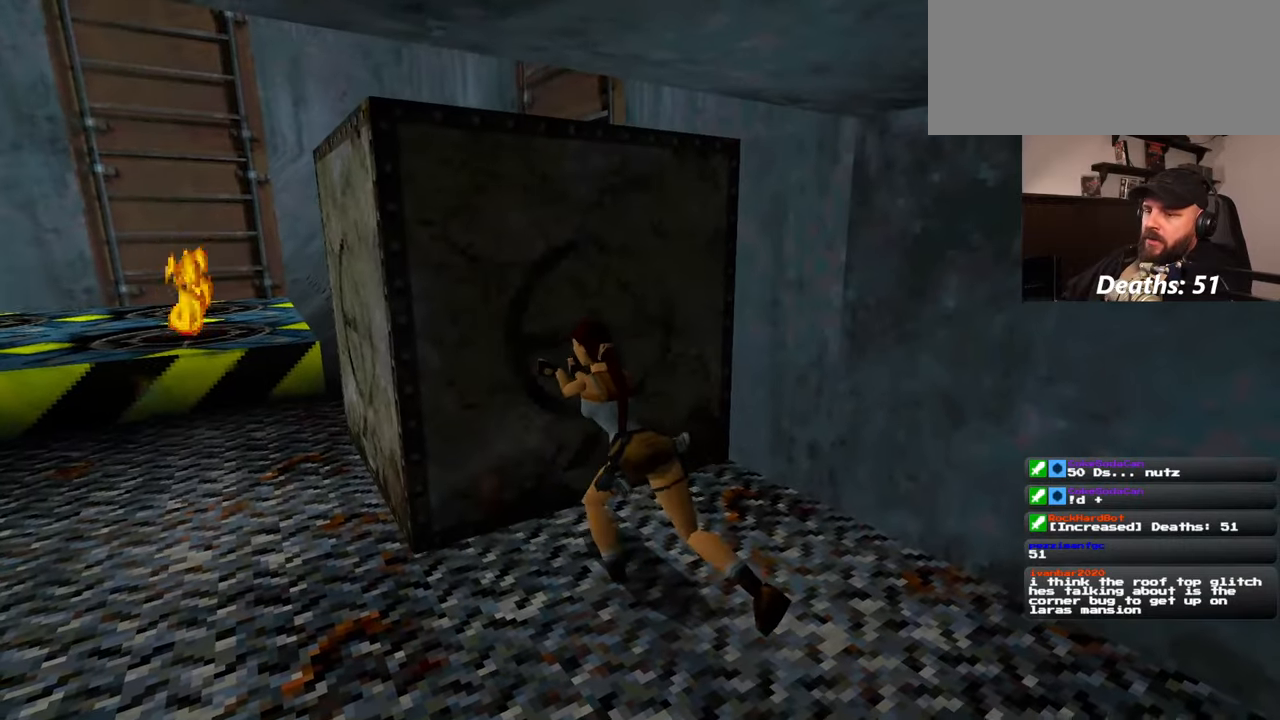
{"buttons": [], "left_stick": "center", "right_stick": "center", "events": []}
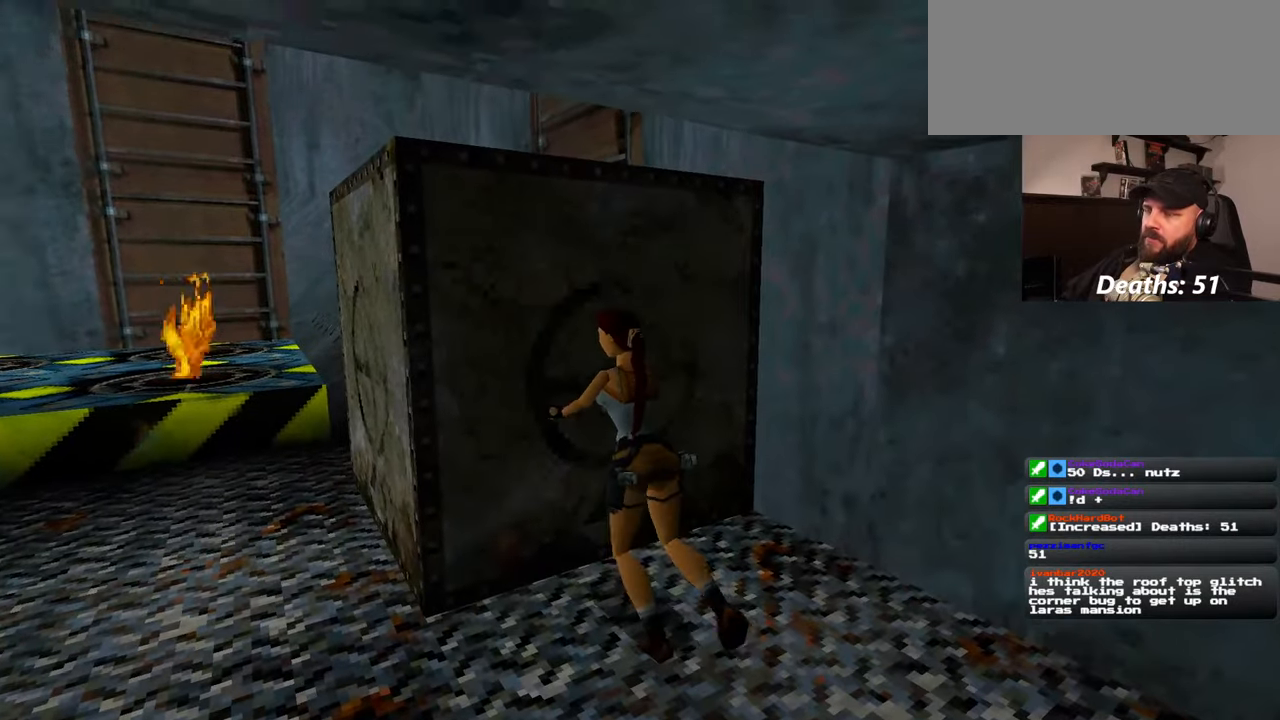
{"buttons": [], "left_stick": "center", "right_stick": "center", "events": [[150, "right_stick", "left"], [434, "right_stick", "center"]]}
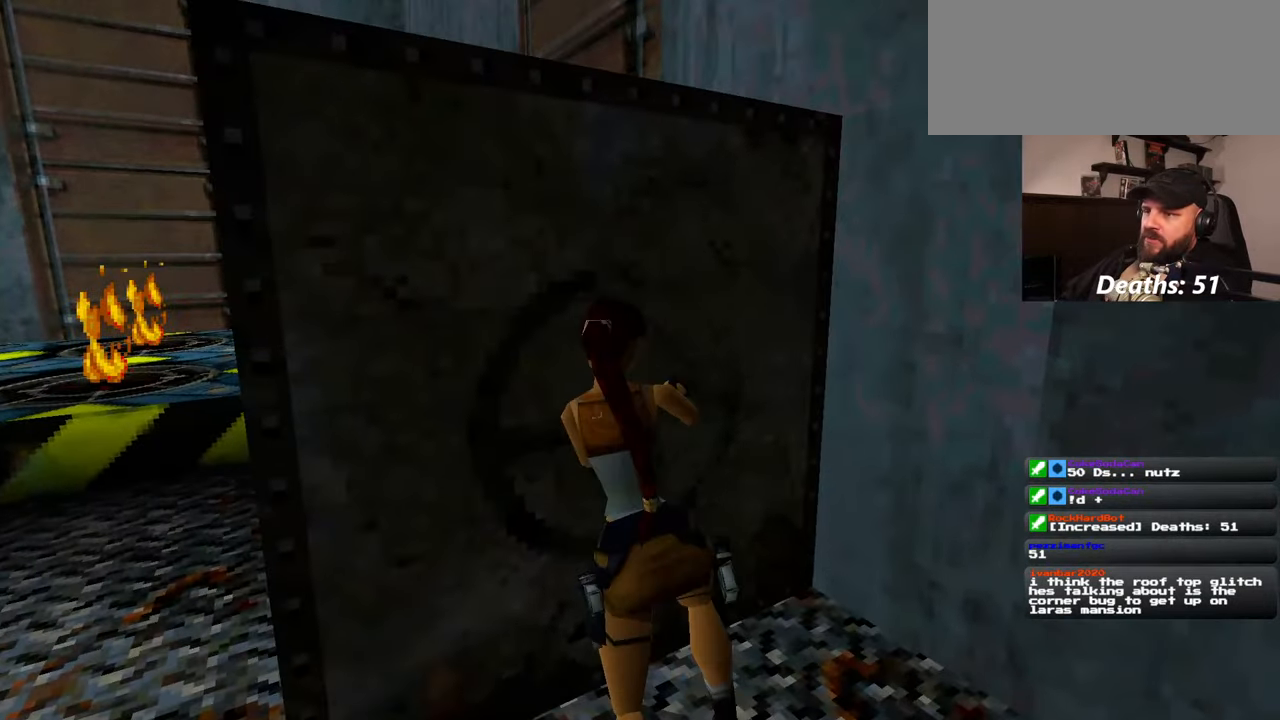
{"buttons": [], "left_stick": "center", "right_stick": "center", "events": []}
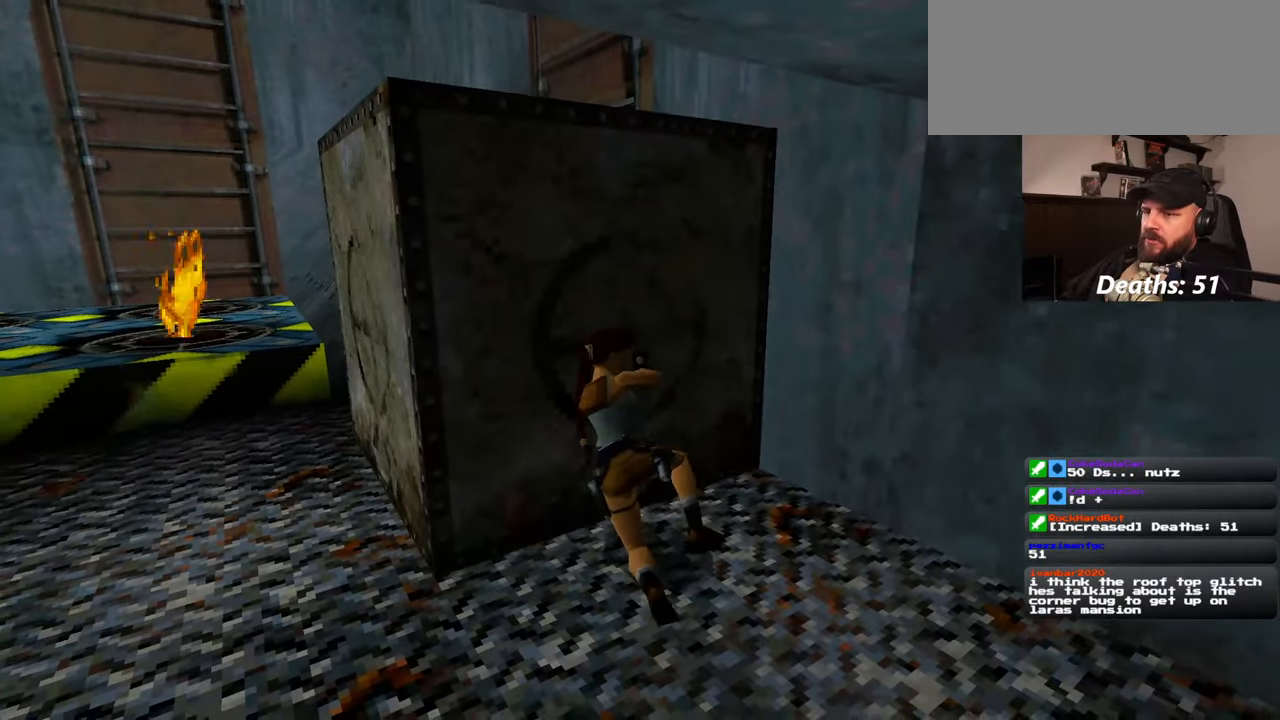
{"buttons": [], "left_stick": "center", "right_stick": "left", "events": [[467, "right_stick", "left"]]}
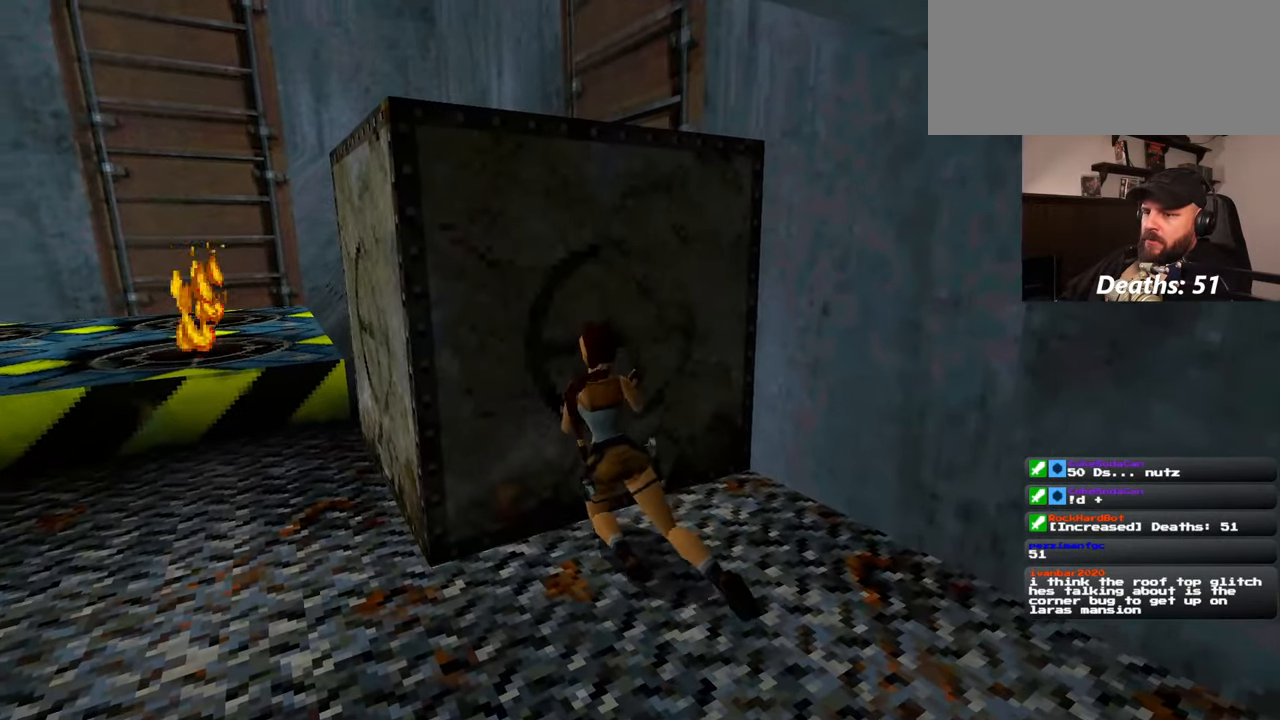
{"buttons": [], "left_stick": "center", "right_stick": "center", "events": [[167, "right_stick", "center"]]}
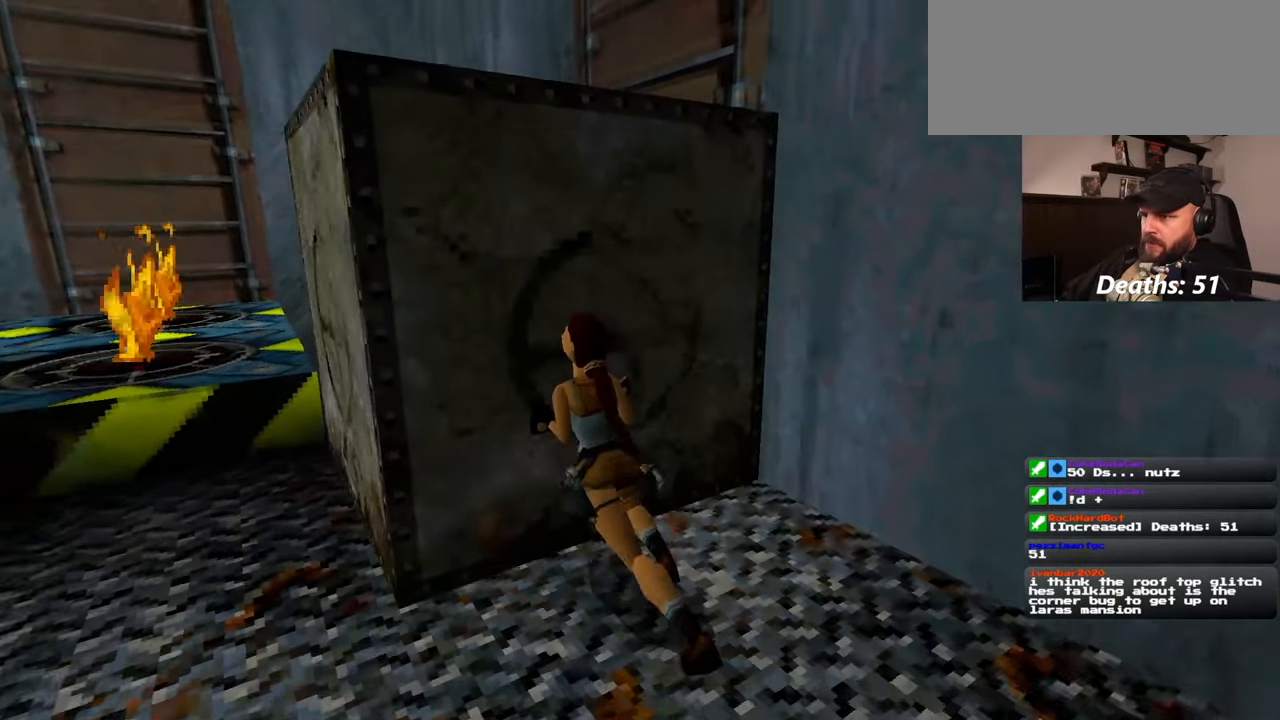
{"buttons": ["SQUARE"], "left_stick": "center", "right_stick": "center", "events": [[284, "SQUARE", "down"]]}
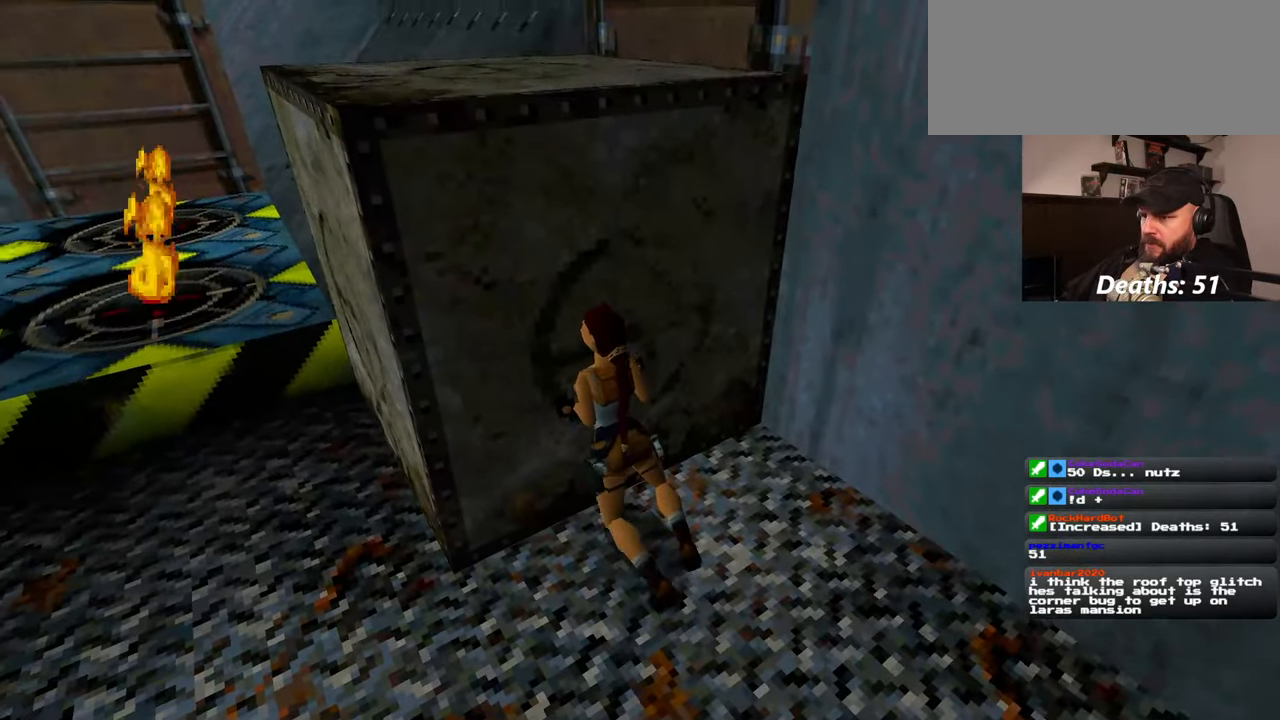
{"buttons": ["SQUARE"], "left_stick": "center", "right_stick": "center", "events": []}
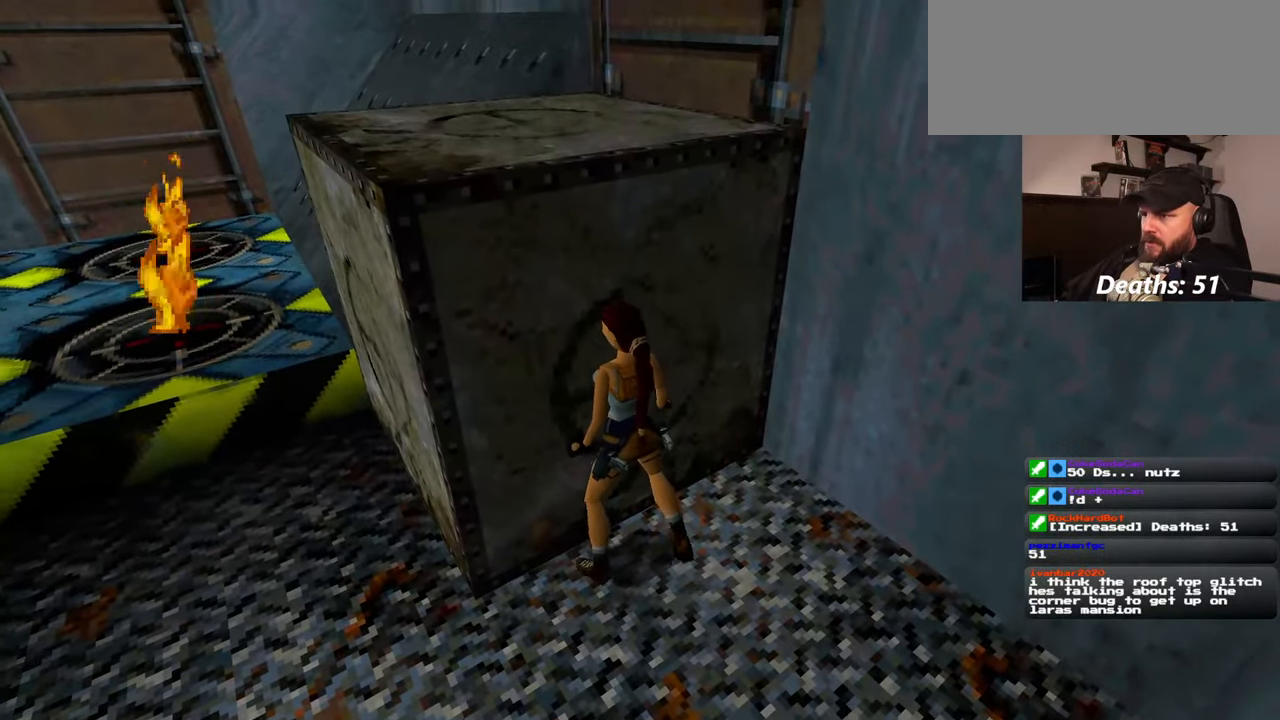
{"buttons": ["SQUARE"], "left_stick": "center", "right_stick": "center", "events": []}
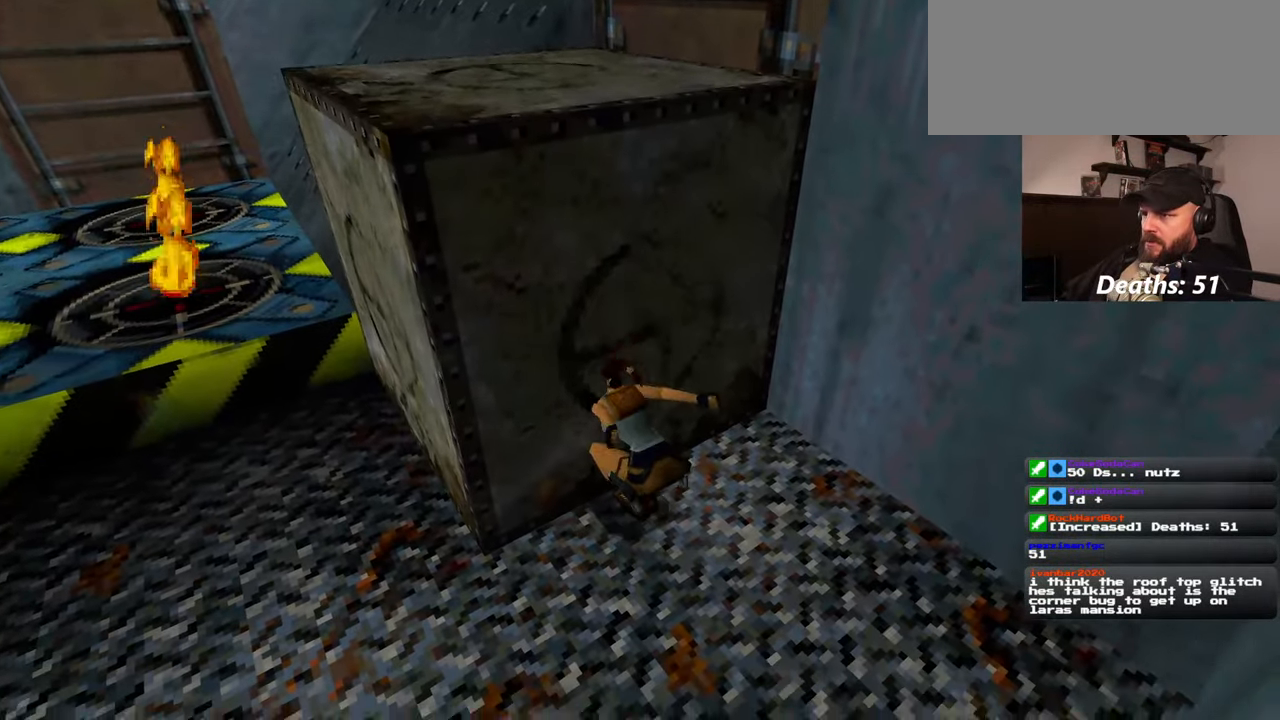
{"buttons": [], "left_stick": "up", "right_stick": "center", "events": [[117, "left_stick", "up"], [184, "SQUARE", "up"]]}
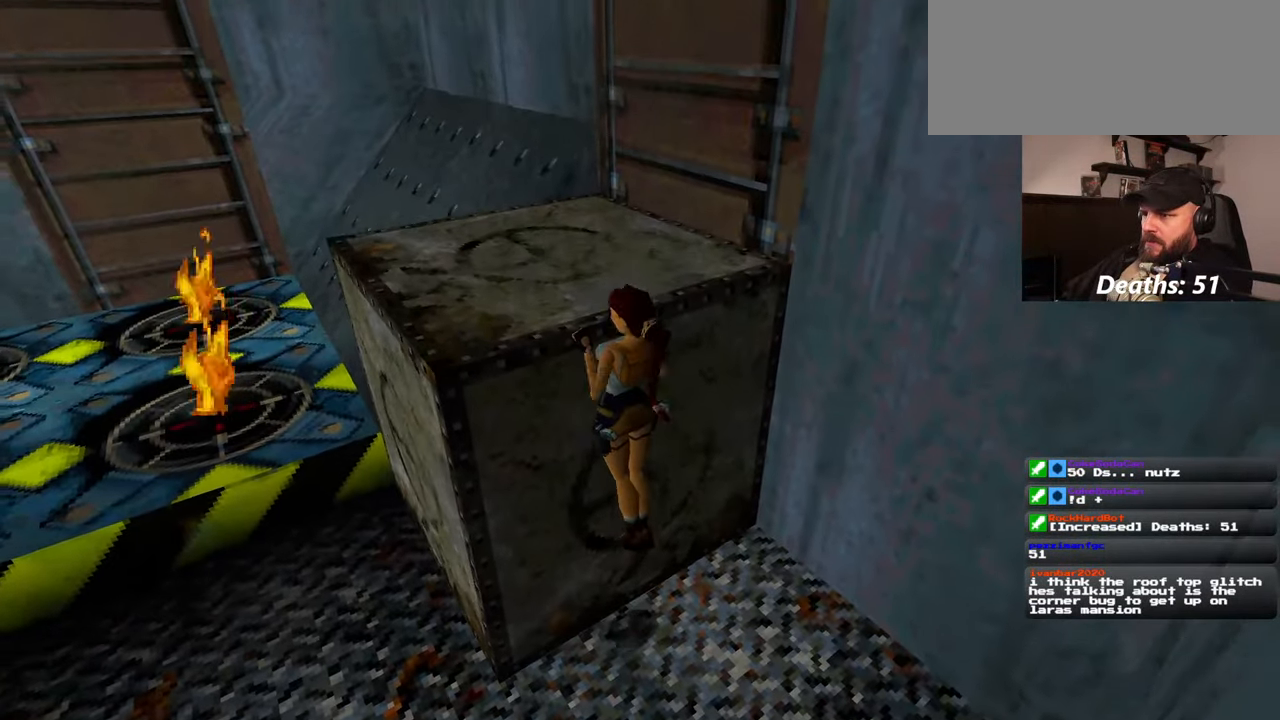
{"buttons": [], "left_stick": "center", "right_stick": "left", "events": [[34, "left_stick", "center"], [34, "right_stick", "left"]]}
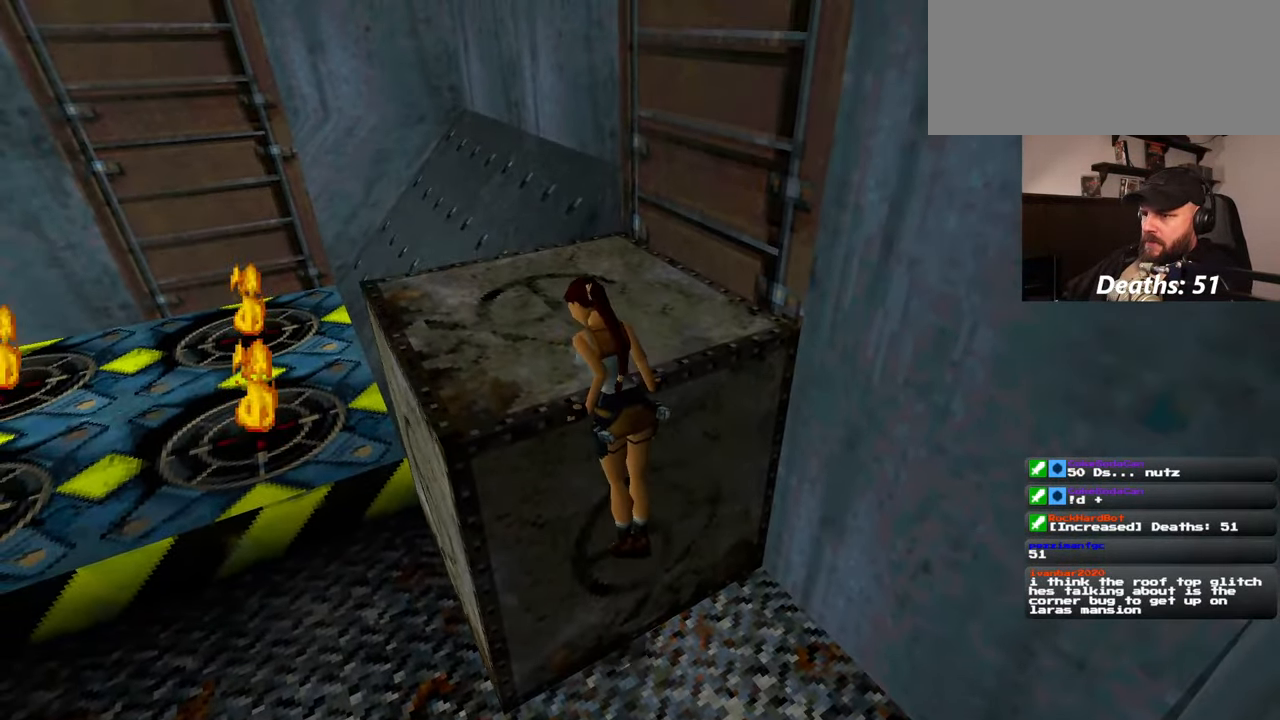
{"buttons": [], "left_stick": "center", "right_stick": "right", "events": [[34, "right_stick", "center"], [284, "right_stick", "right"]]}
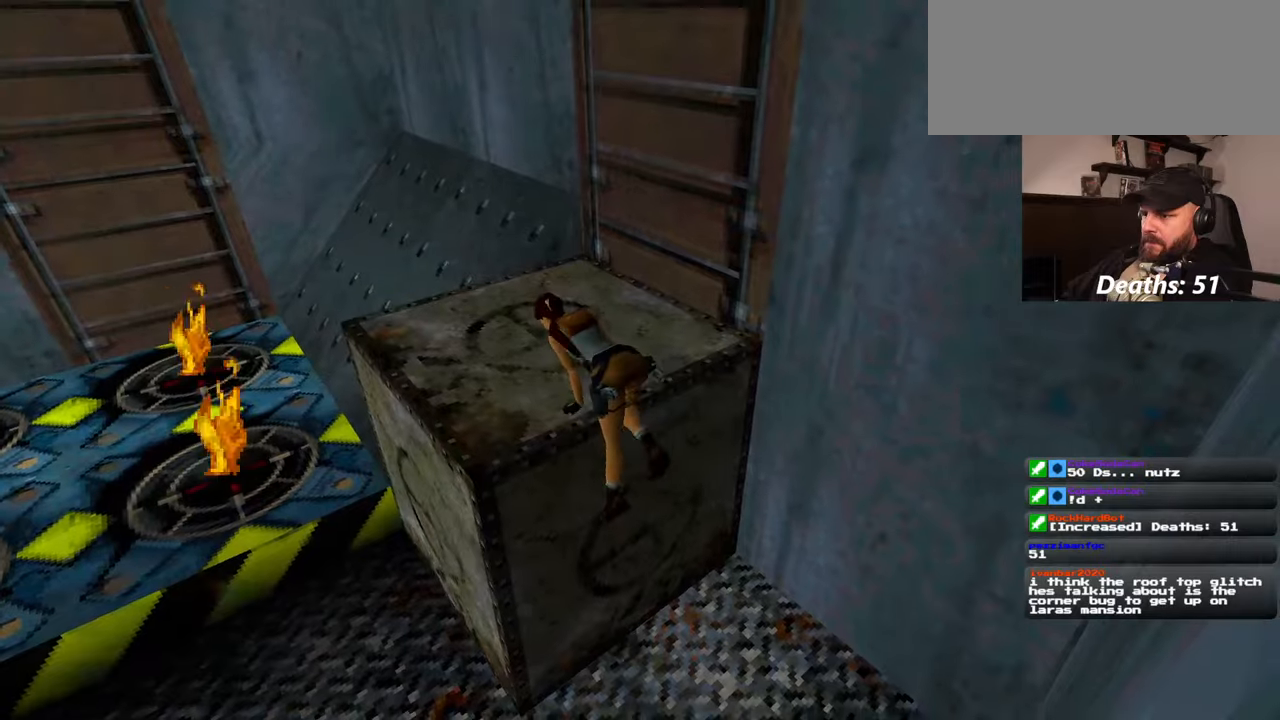
{"buttons": [], "left_stick": "center", "right_stick": "right", "events": [[184, "right_stick", "center"], [234, "right_stick", "left"], [450, "right_stick", "center"], [500, "right_stick", "right"]]}
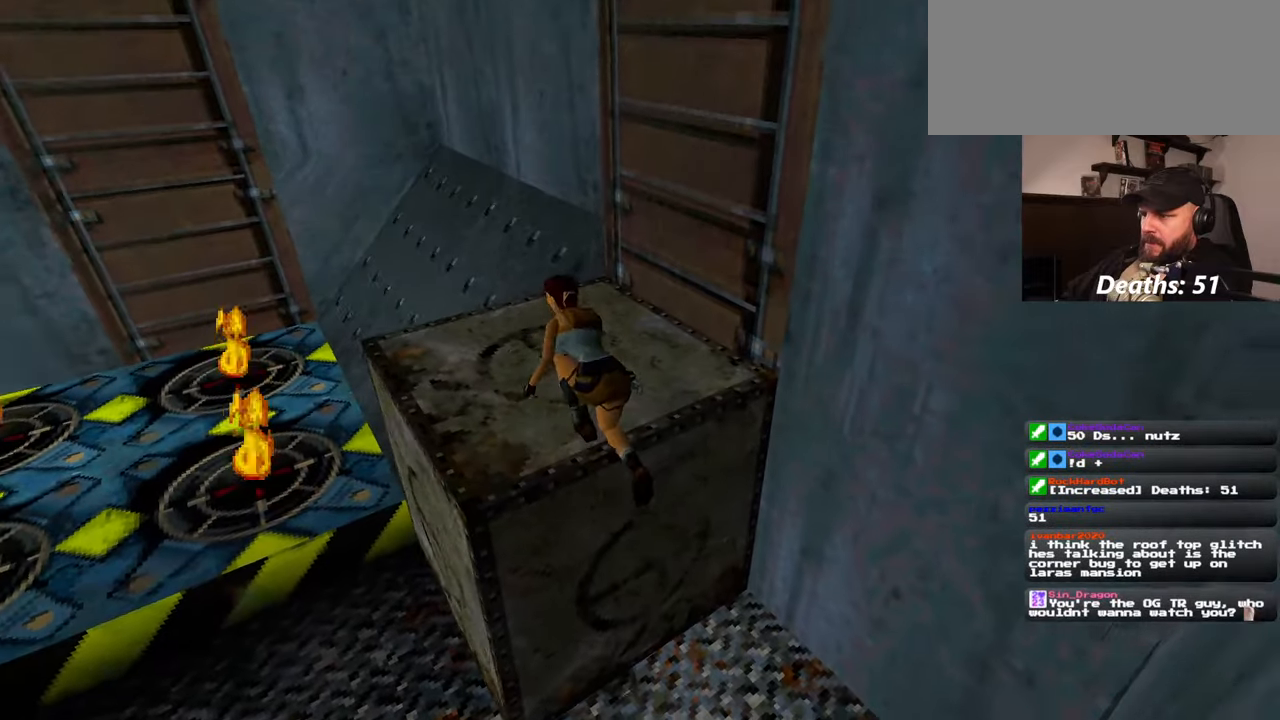
{"buttons": [], "left_stick": "center", "right_stick": "center", "events": [[150, "right_stick", "center"], [200, "right_stick", "left"], [367, "right_stick", "center"]]}
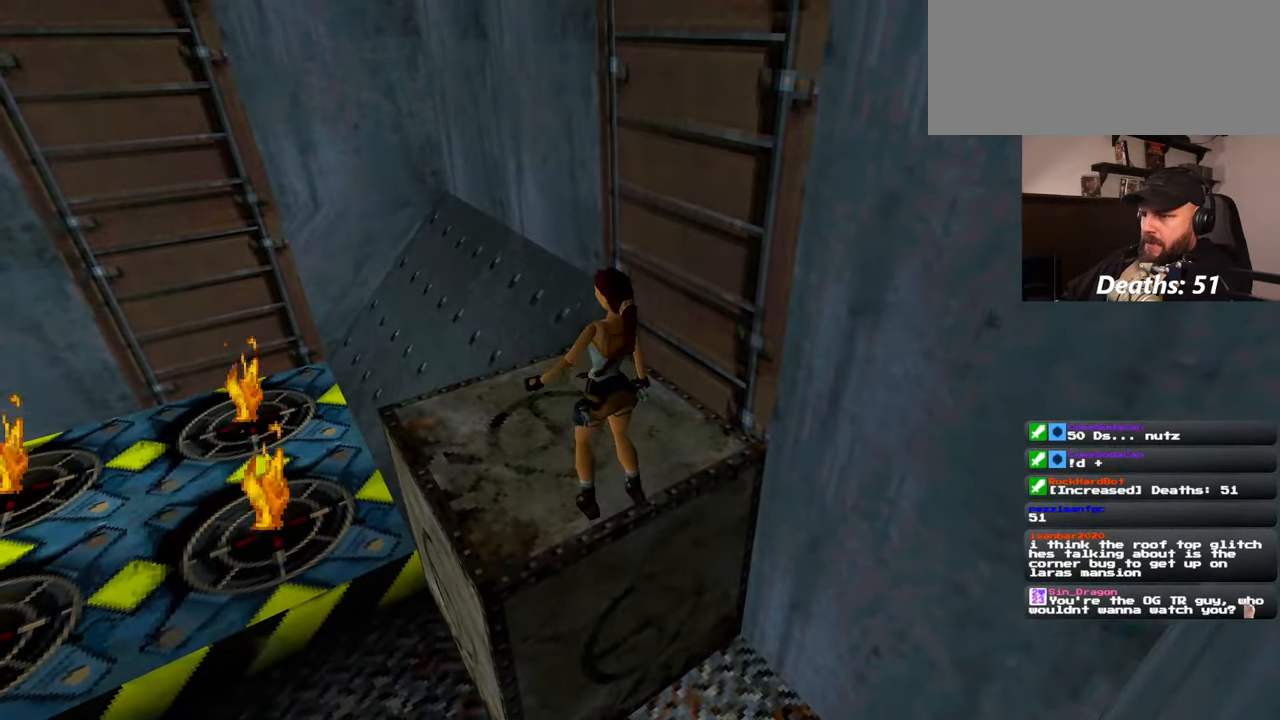
{"buttons": [], "left_stick": "center", "right_stick": "right", "events": [[167, "right_stick", "left"], [384, "right_stick", "center"], [434, "right_stick", "right"]]}
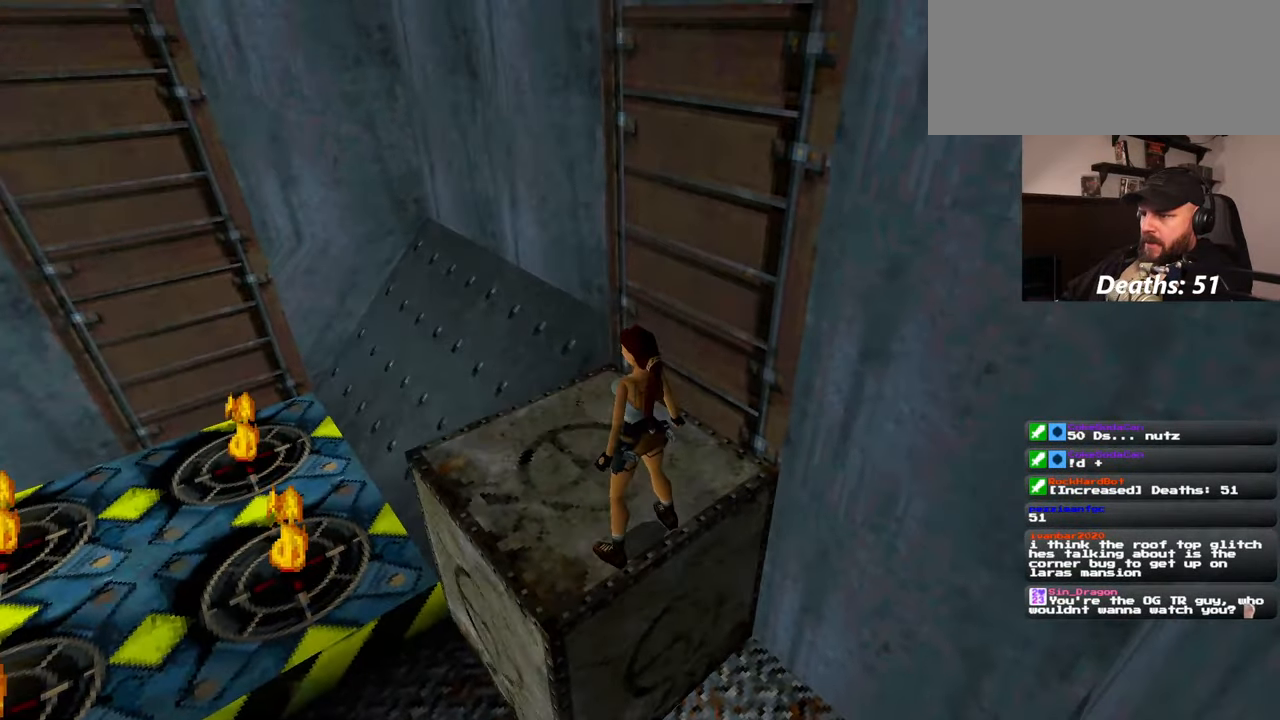
{"buttons": [], "left_stick": "center", "right_stick": "left", "events": [[267, "right_stick", "left"]]}
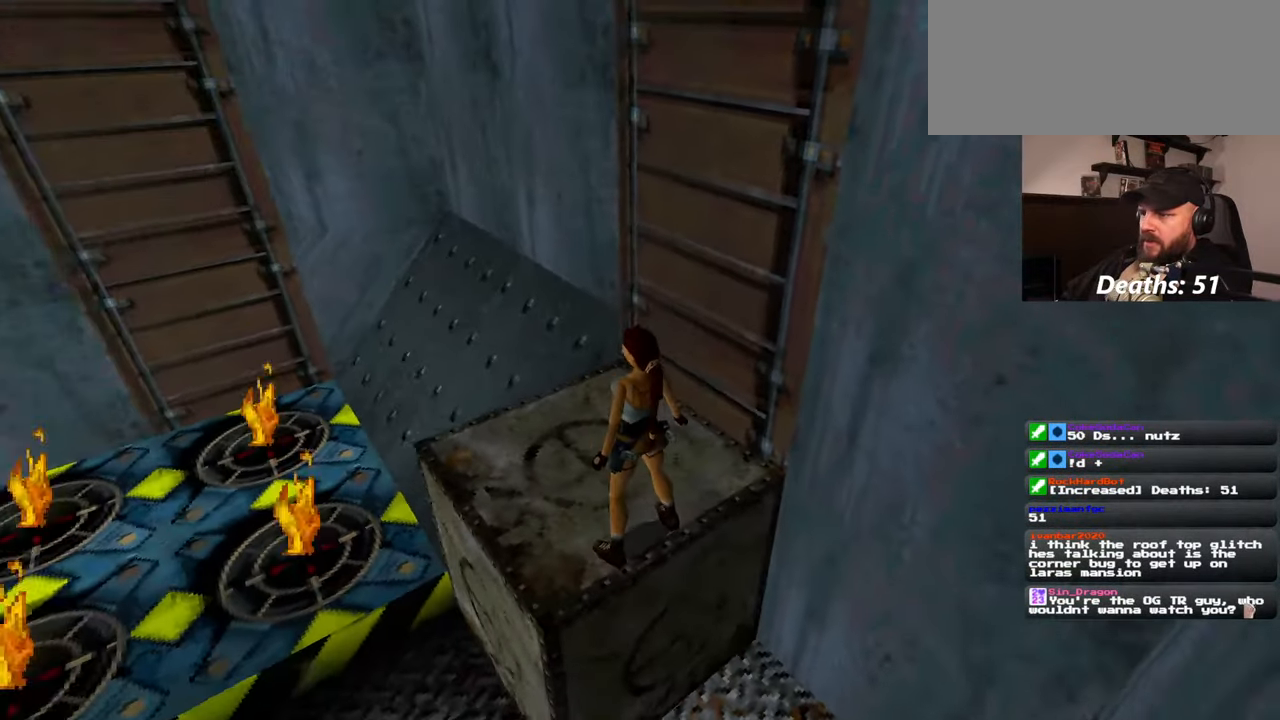
{"buttons": [], "left_stick": "center", "right_stick": "center", "events": [[500, "right_stick", "center"]]}
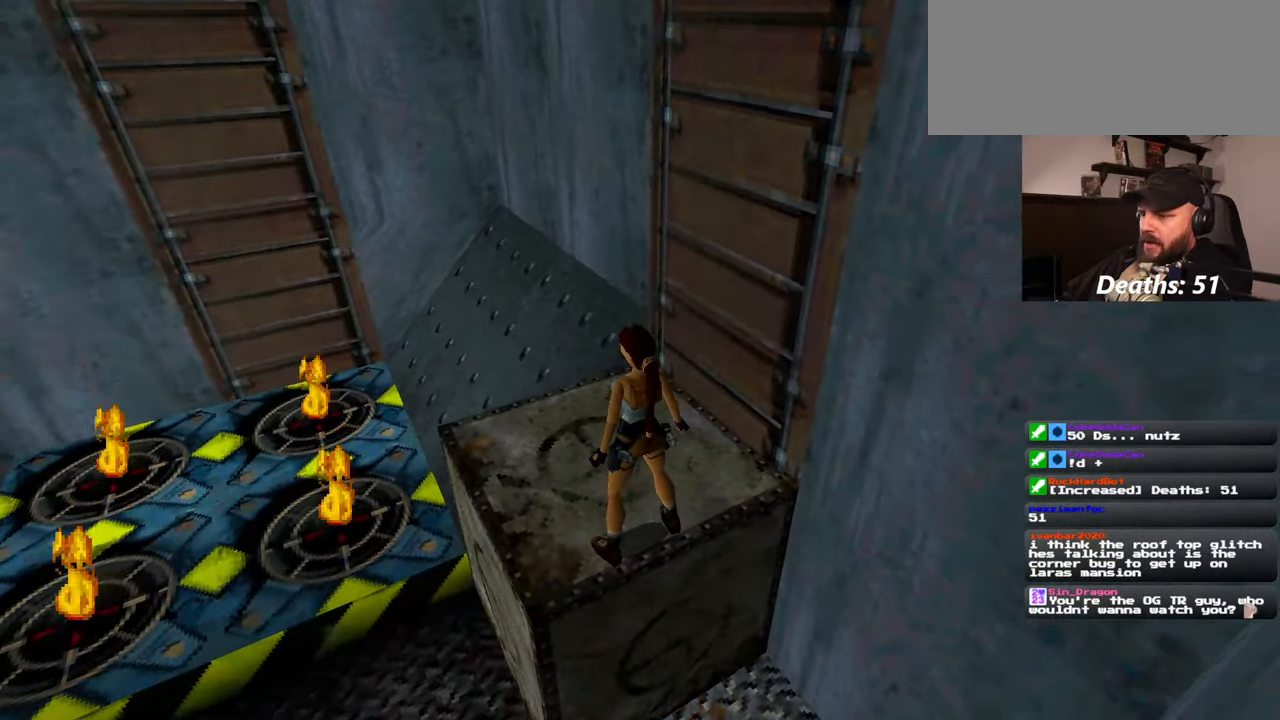
{"buttons": [], "left_stick": "center", "right_stick": "left", "events": [[67, "right_stick", "right"], [284, "right_stick", "left"]]}